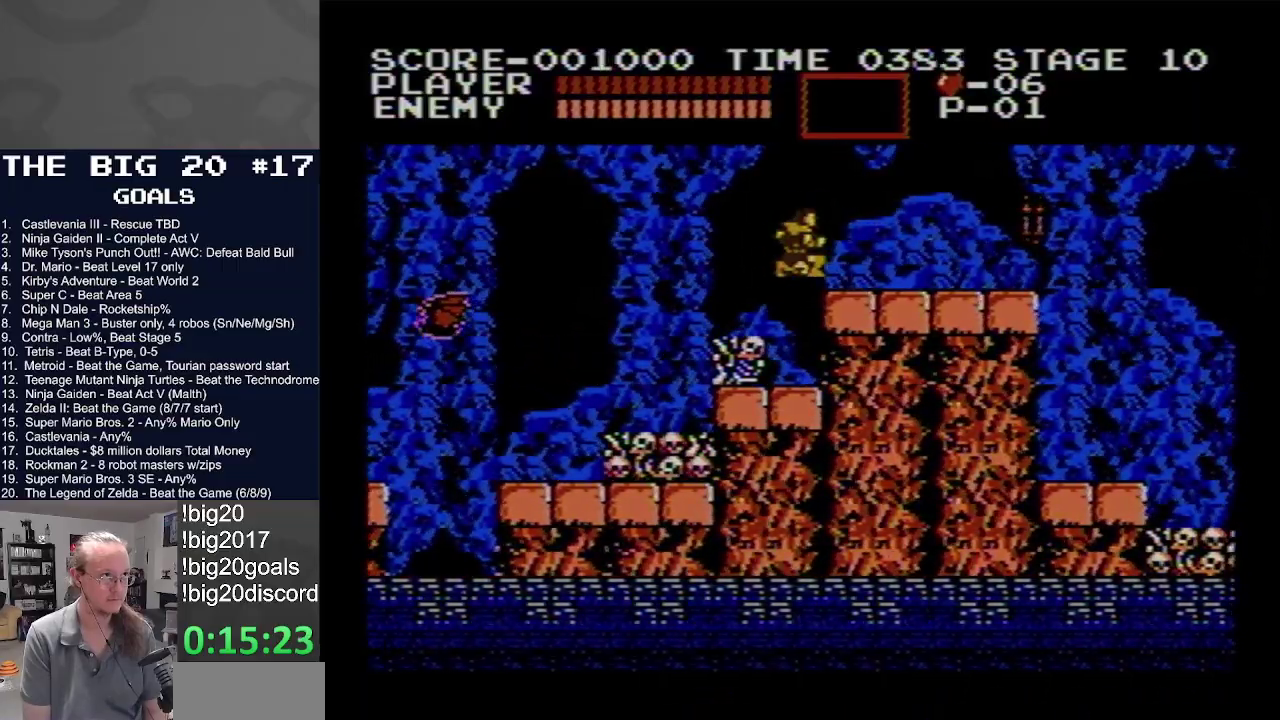
Gameplay with a controller (Nintendo layout); each line is a JSON object with the inputs held at the frame after it. "events" lists button and stick changes between this image and that frame as [ms after this image, input, new state], when the widget could be followed in between. Not read: L3 R3.
{"buttons": ["DPAD_RIGHT"], "events": [[17, "A", "up"]]}
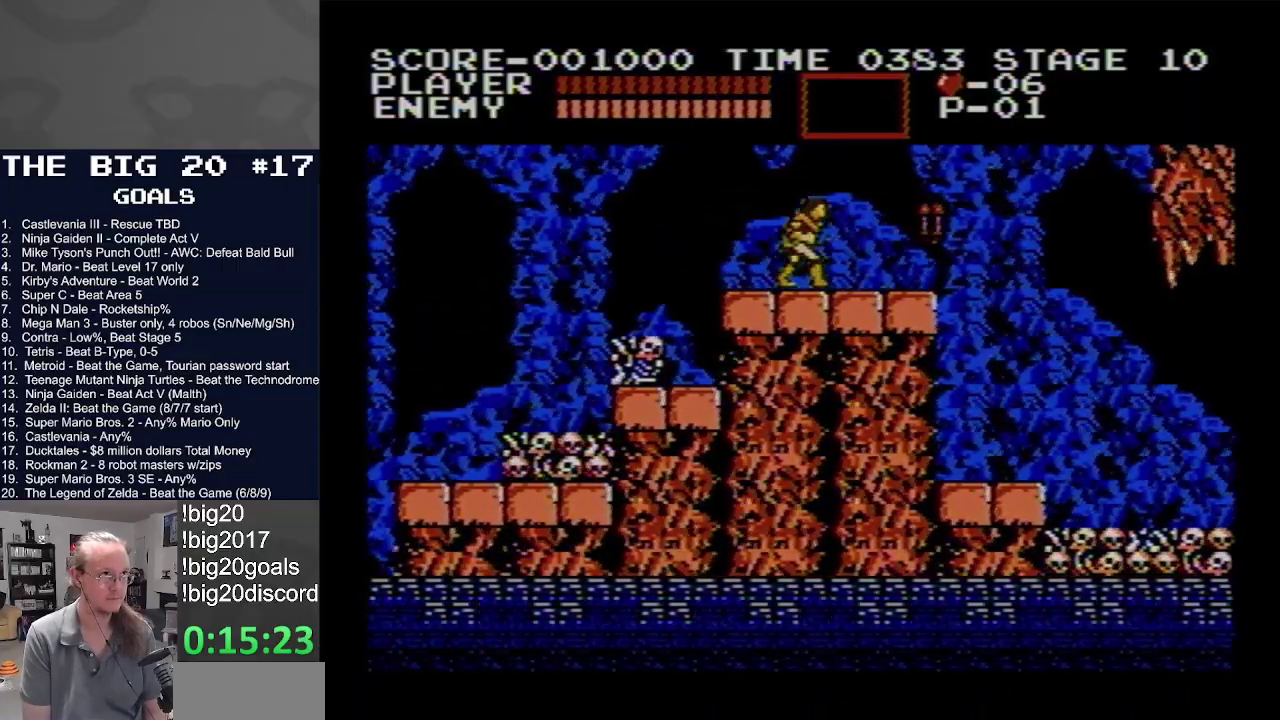
{"buttons": ["DPAD_RIGHT"], "events": [[183, "B", "down"], [333, "B", "up"]]}
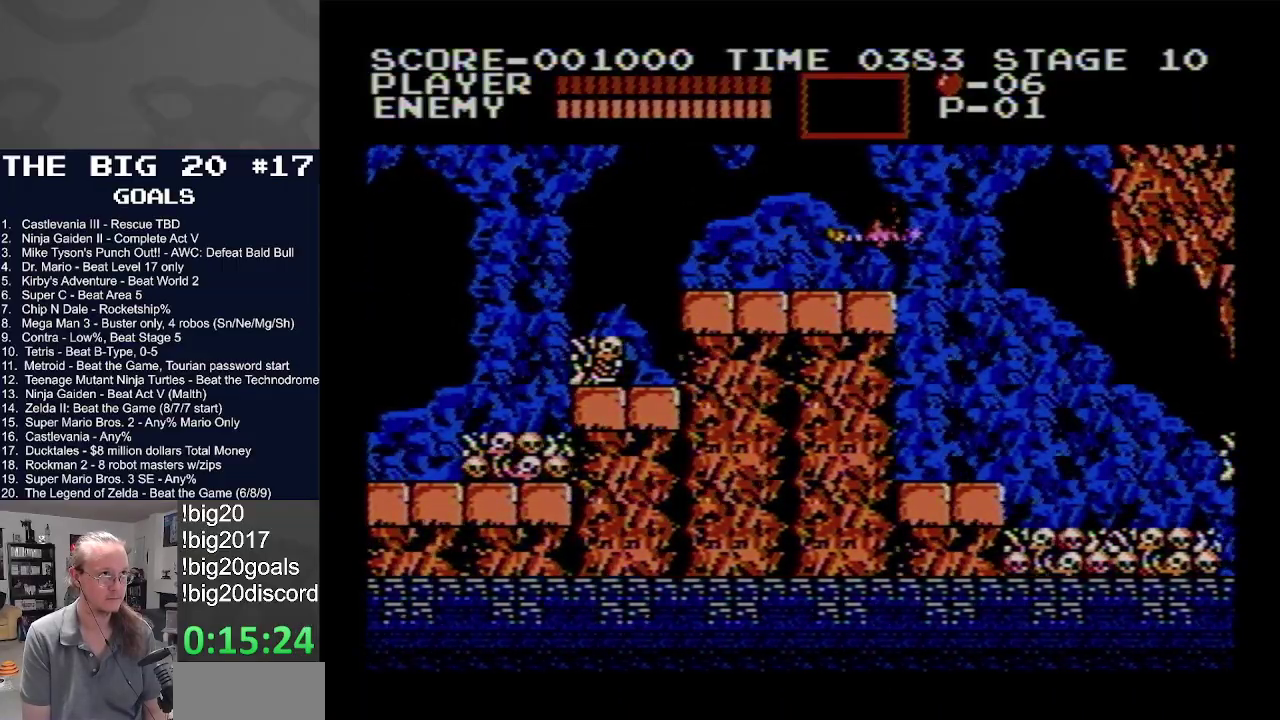
{"buttons": ["DPAD_RIGHT"], "events": []}
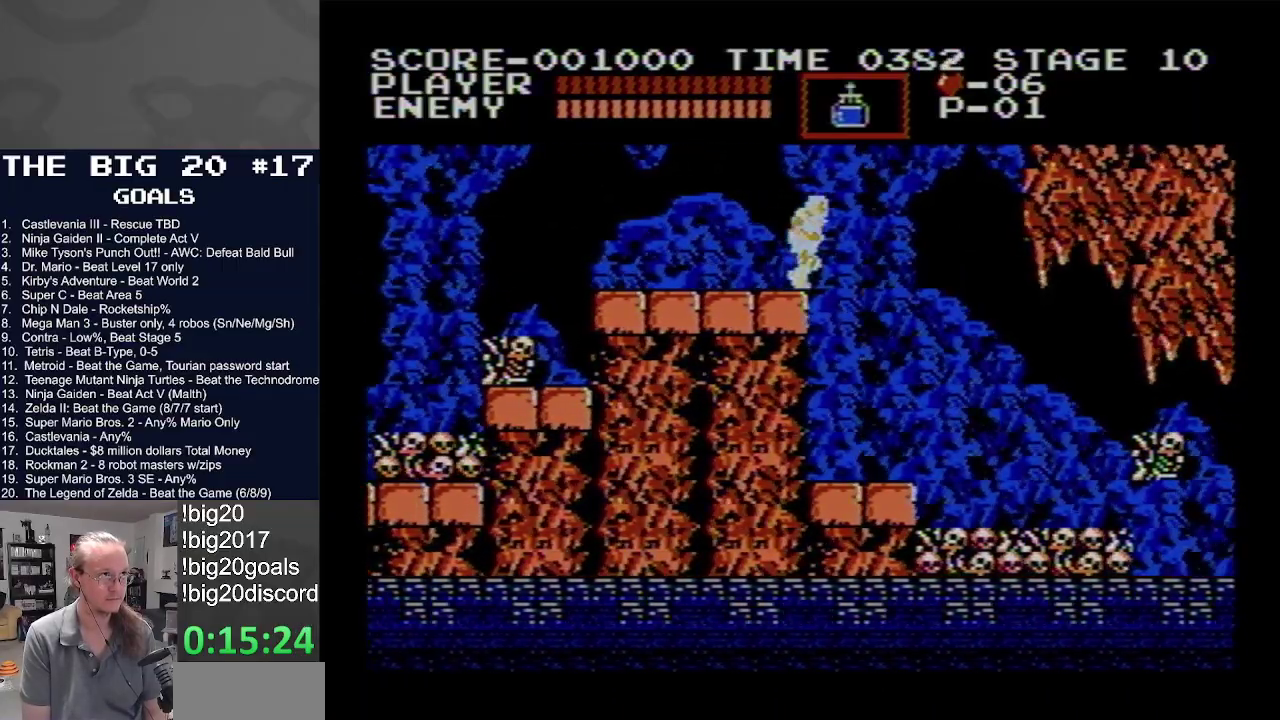
{"buttons": ["DPAD_RIGHT"], "events": []}
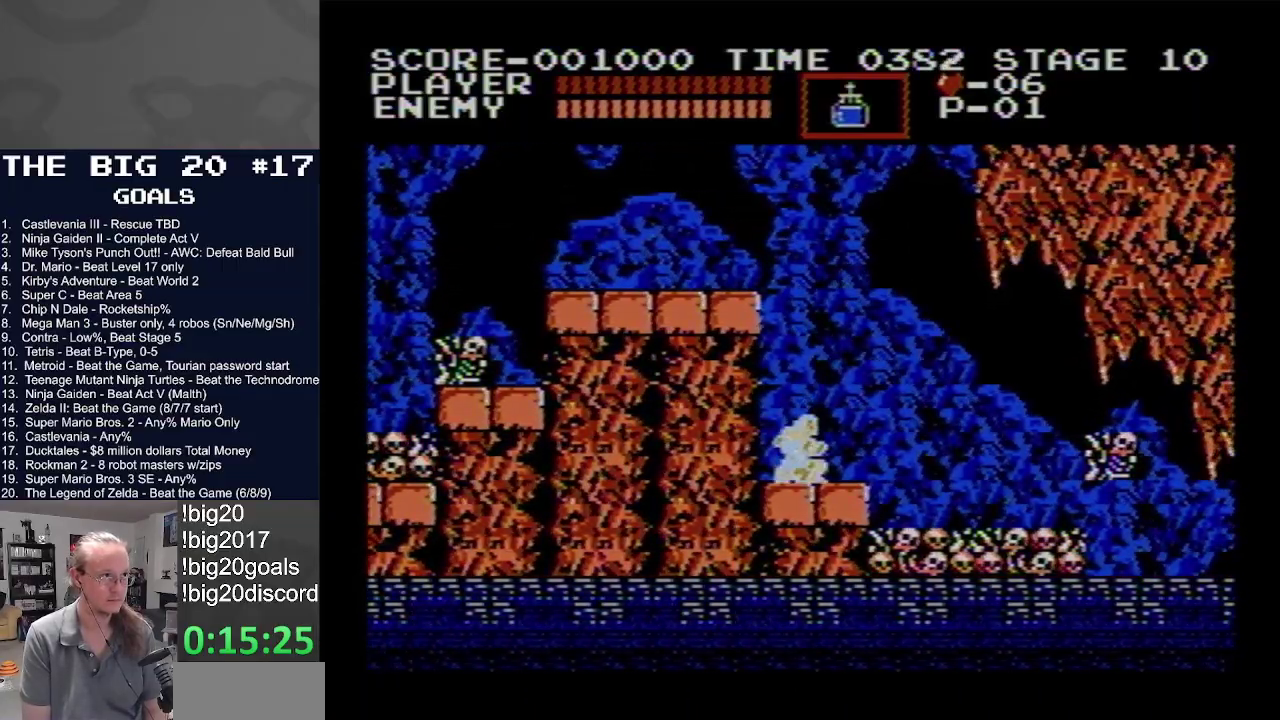
{"buttons": [], "events": [[167, "DPAD_RIGHT", "up"], [333, "DPAD_RIGHT", "down"], [450, "DPAD_RIGHT", "up"]]}
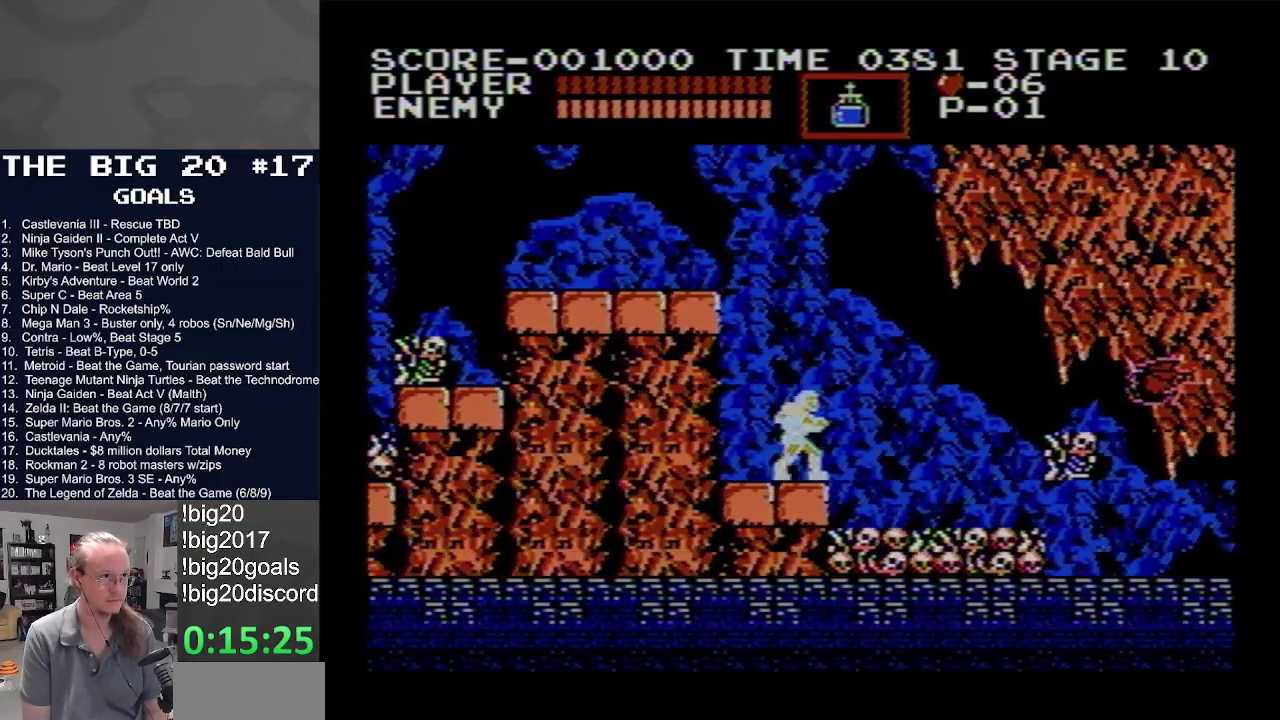
{"buttons": [], "events": []}
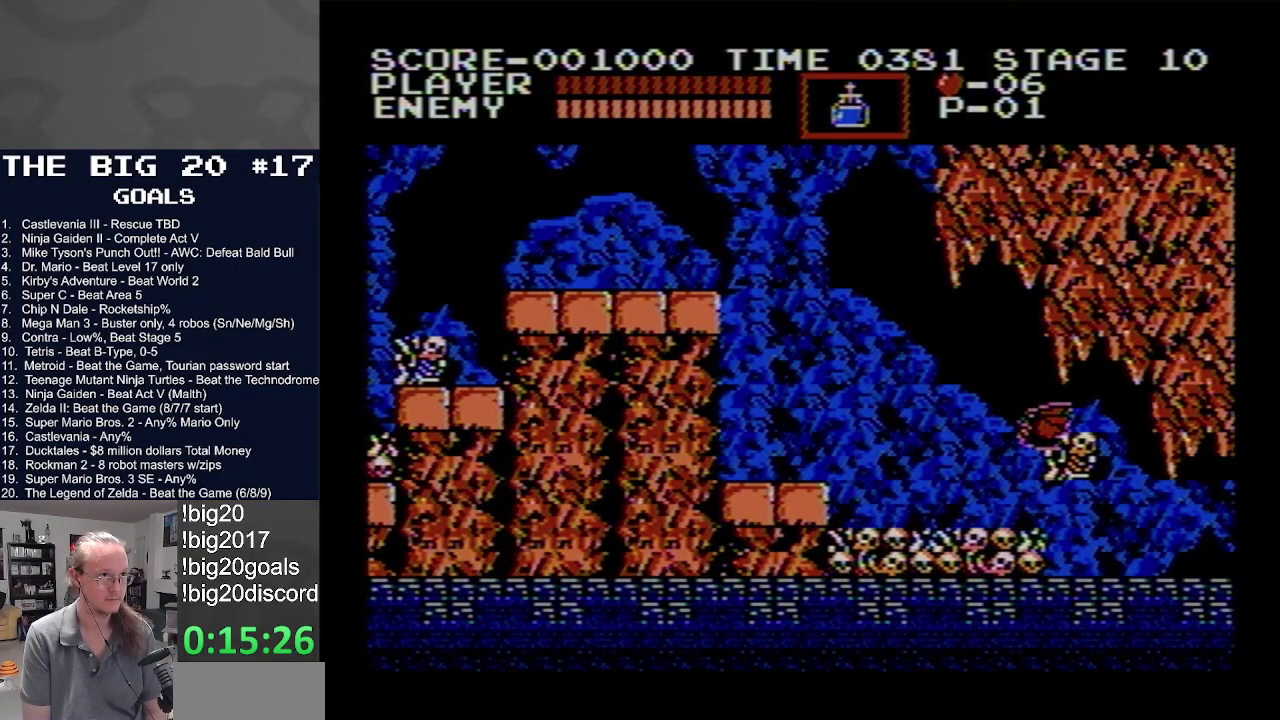
{"buttons": ["B"], "events": [[350, "B", "down"]]}
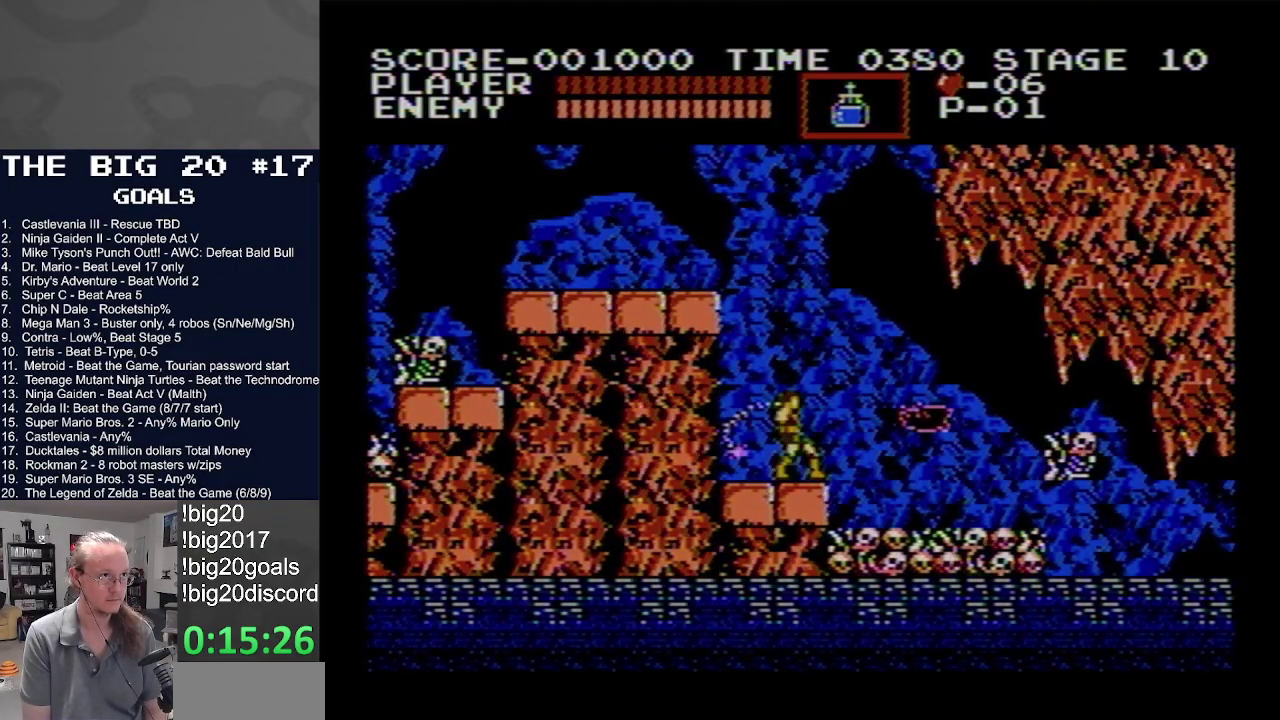
{"buttons": [], "events": [[217, "B", "up"]]}
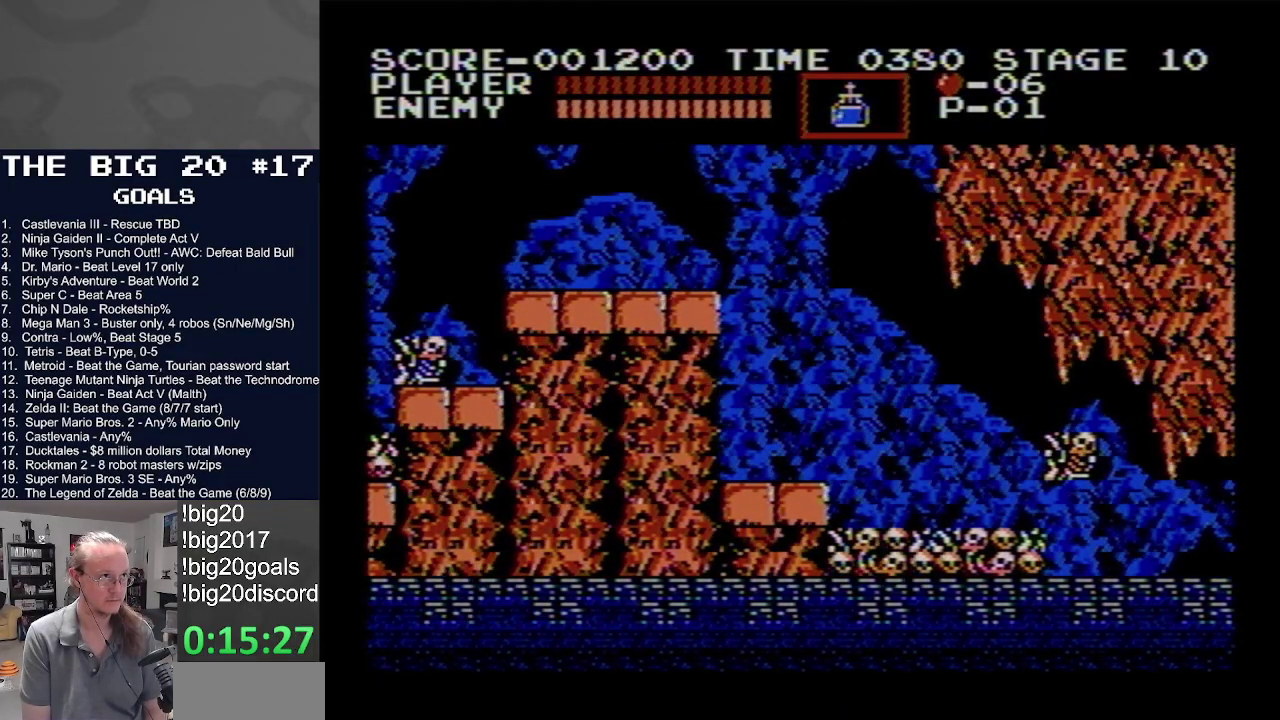
{"buttons": [], "events": []}
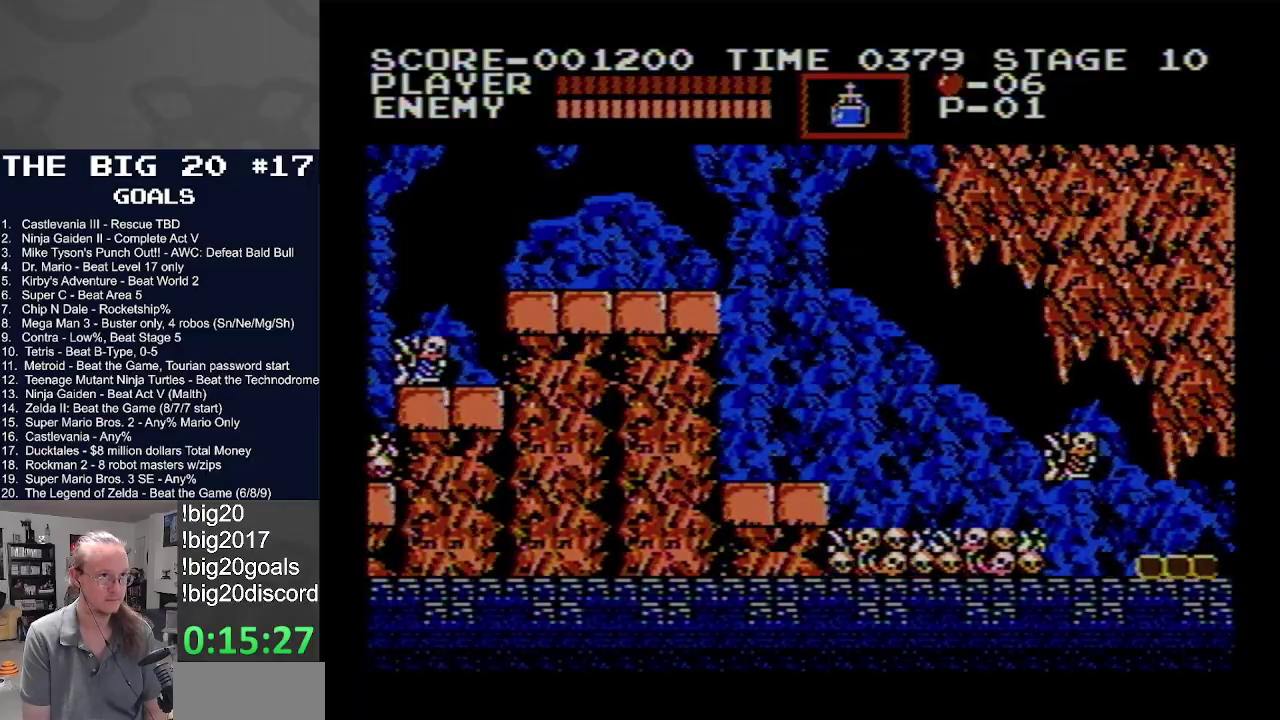
{"buttons": [], "events": []}
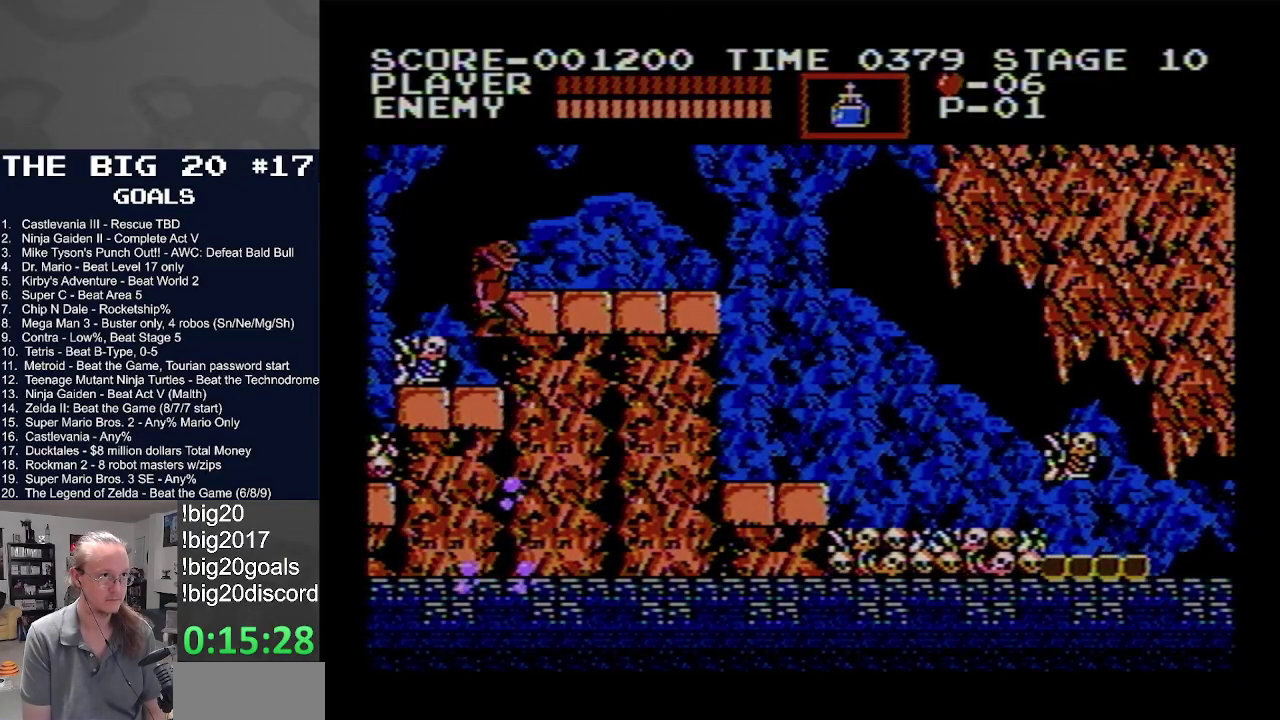
{"buttons": ["A", "DPAD_RIGHT"], "events": [[100, "DPAD_RIGHT", "down"], [150, "A", "down"]]}
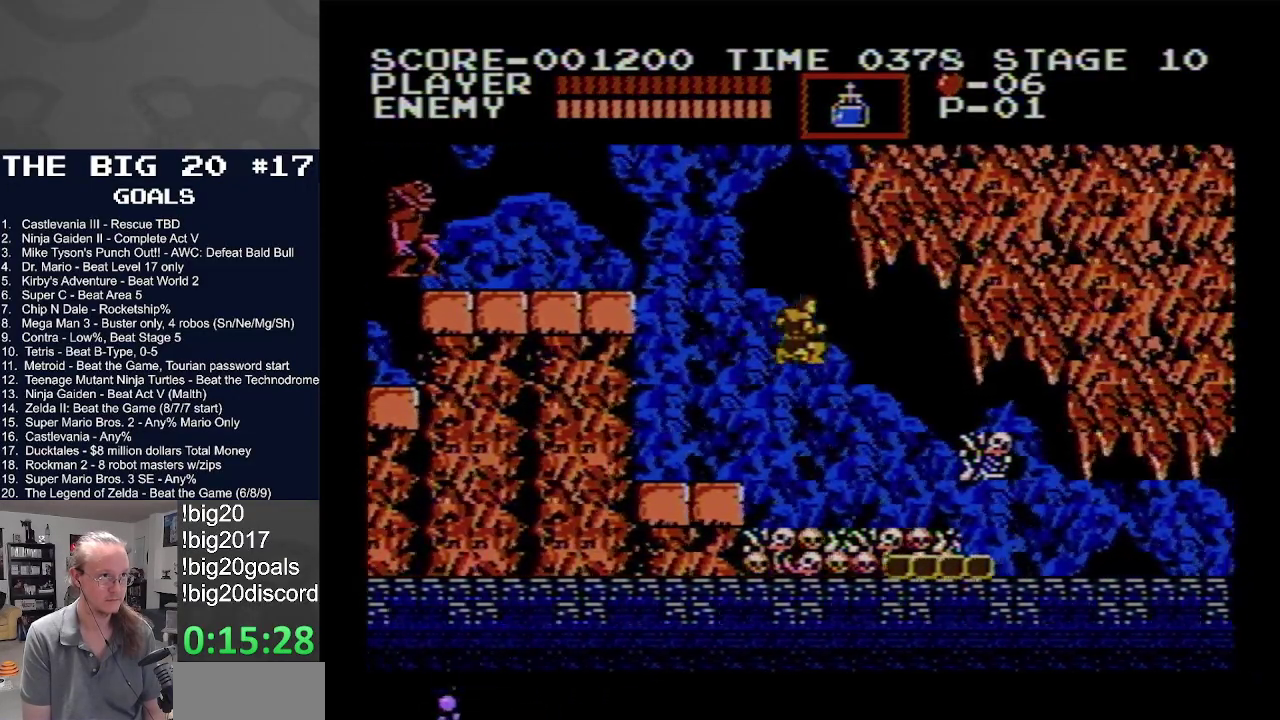
{"buttons": ["DPAD_RIGHT"], "events": [[300, "A", "up"]]}
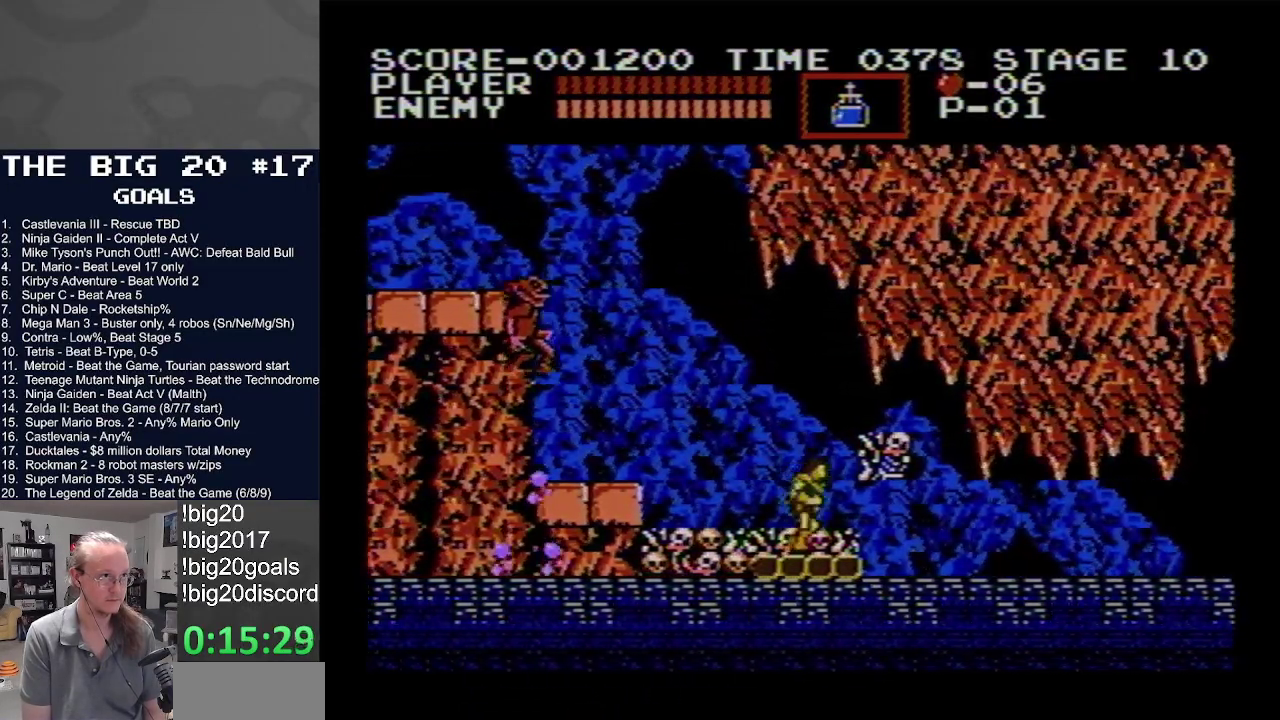
{"buttons": [], "events": [[117, "DPAD_RIGHT", "up"], [367, "DPAD_RIGHT", "down"], [417, "DPAD_RIGHT", "up"]]}
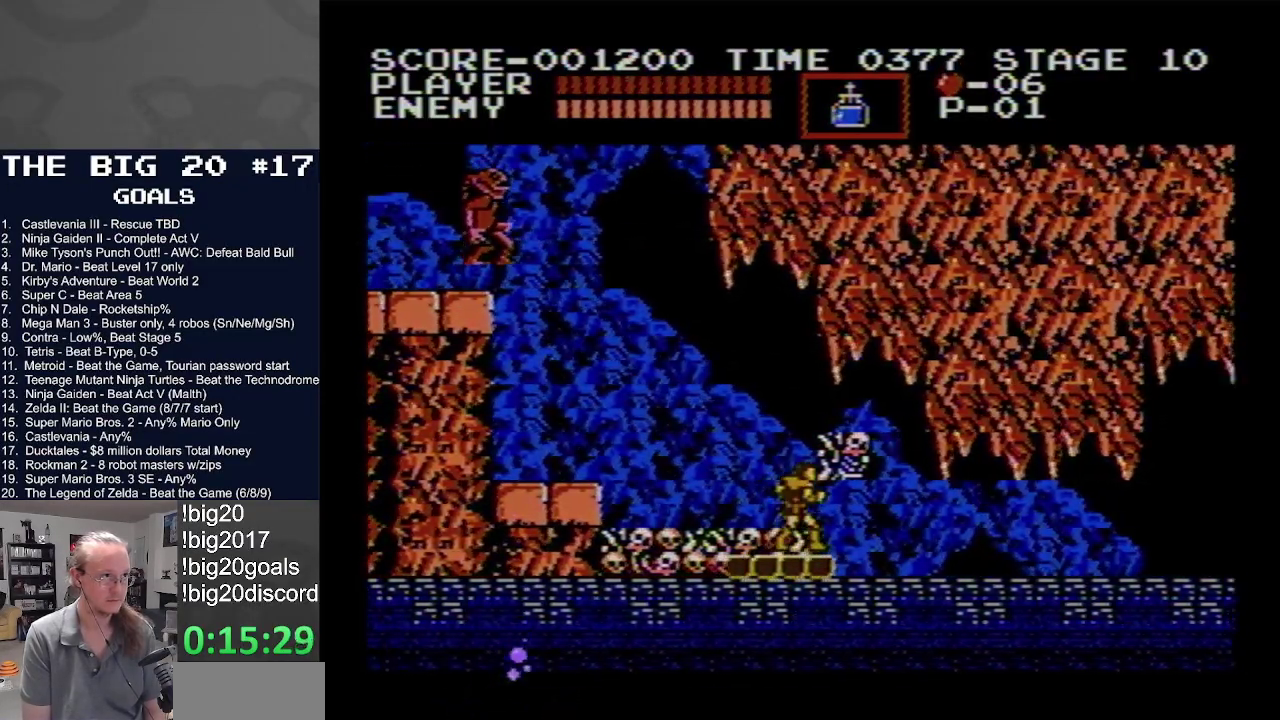
{"buttons": ["DPAD_DOWN"], "events": [[133, "DPAD_DOWN", "down"]]}
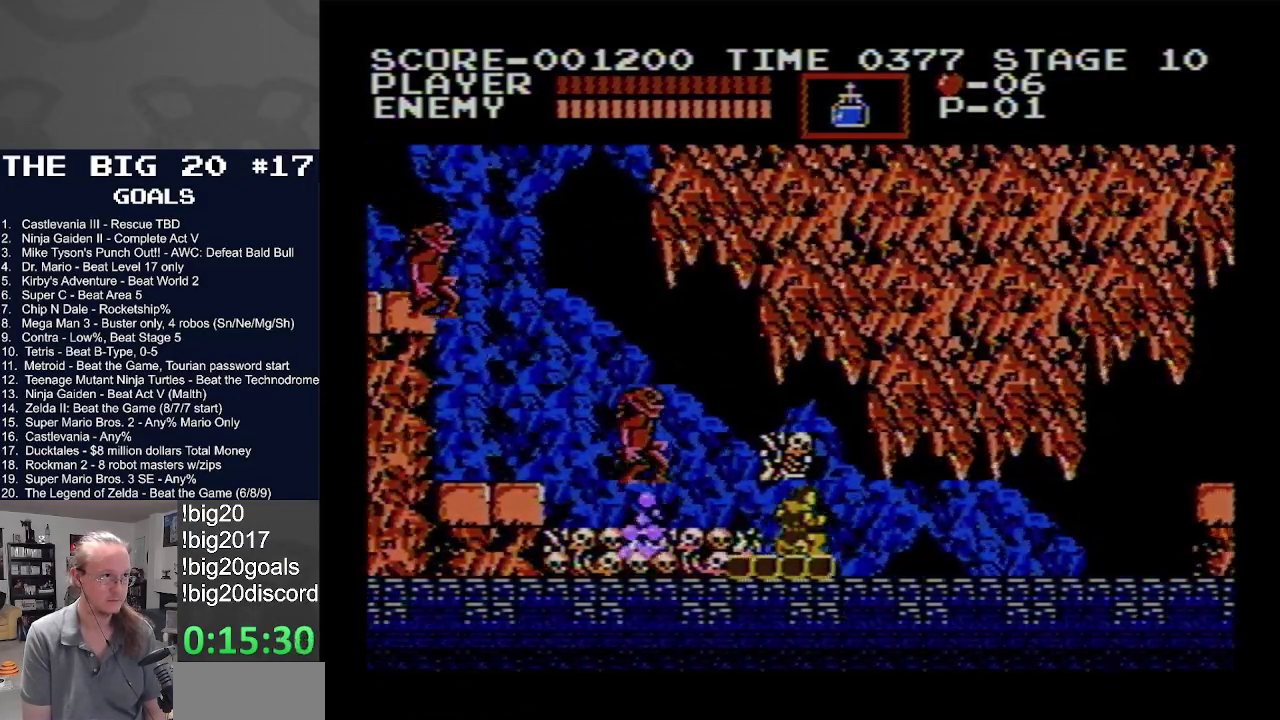
{"buttons": ["DPAD_DOWN"], "events": []}
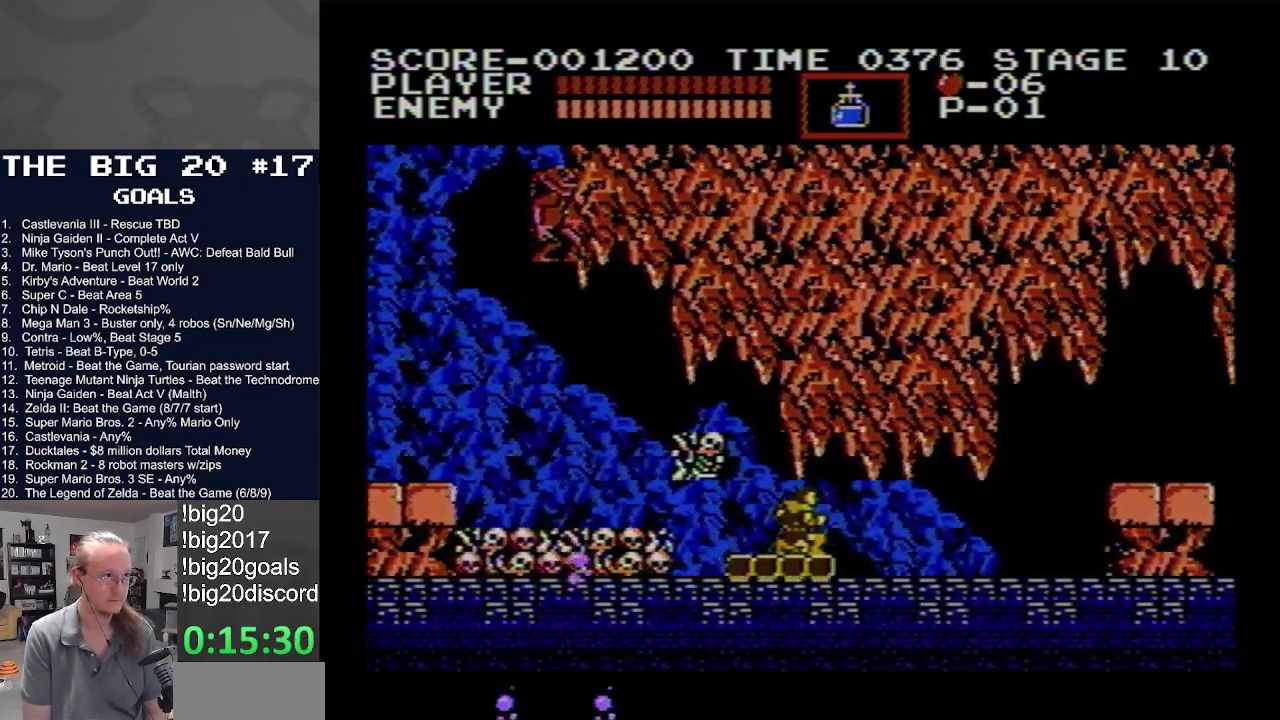
{"buttons": ["DPAD_DOWN"], "events": []}
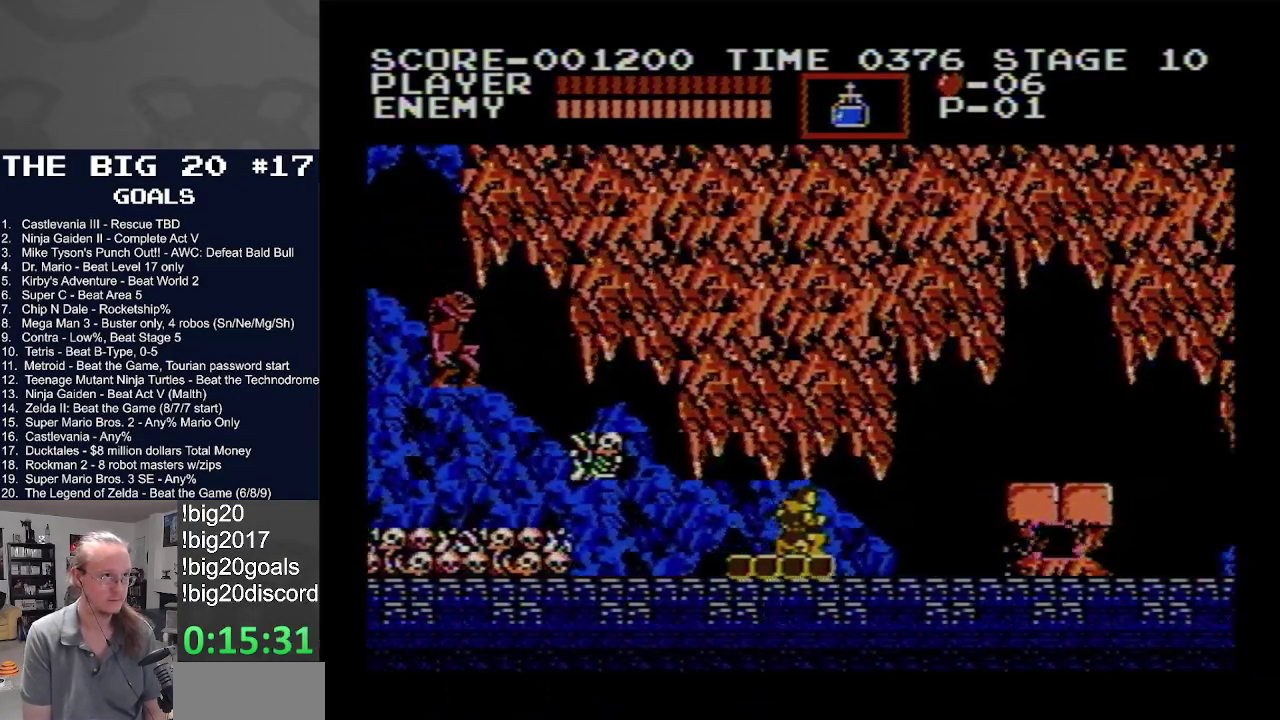
{"buttons": ["DPAD_DOWN"], "events": [[283, "B", "down"], [417, "B", "up"]]}
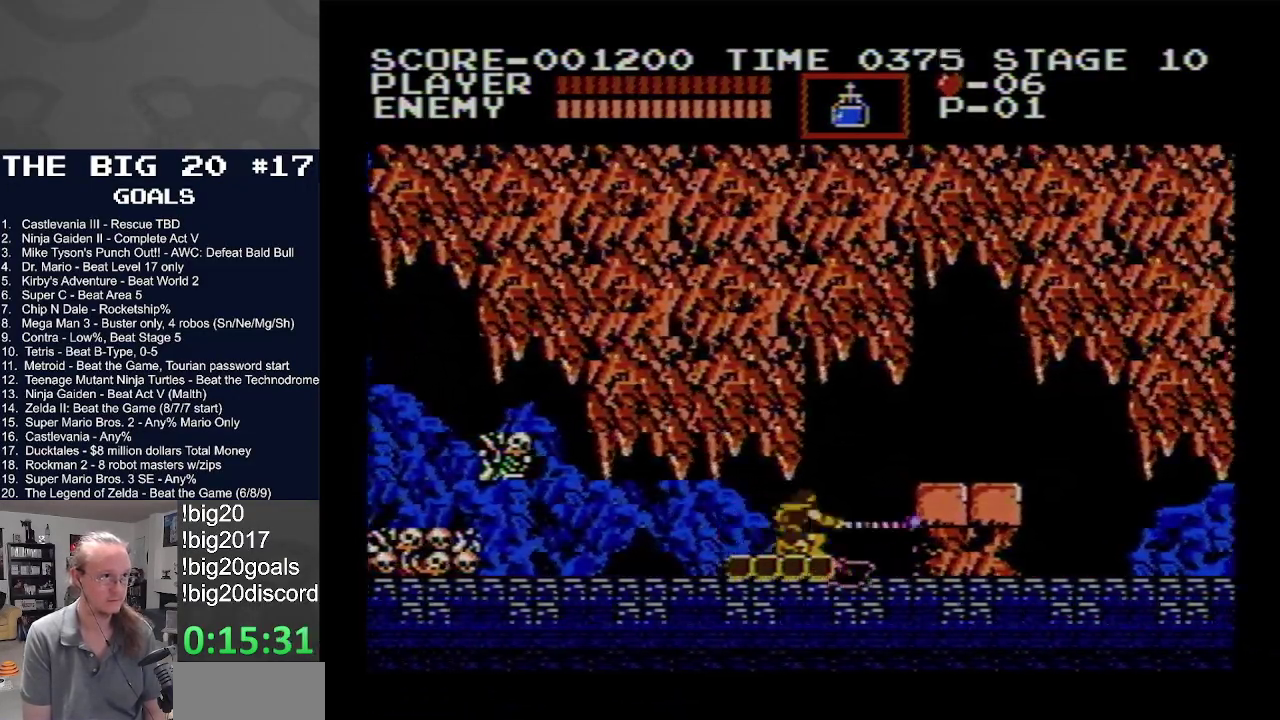
{"buttons": [], "events": [[17, "DPAD_RIGHT", "down"], [67, "DPAD_DOWN", "up"], [483, "DPAD_RIGHT", "up"]]}
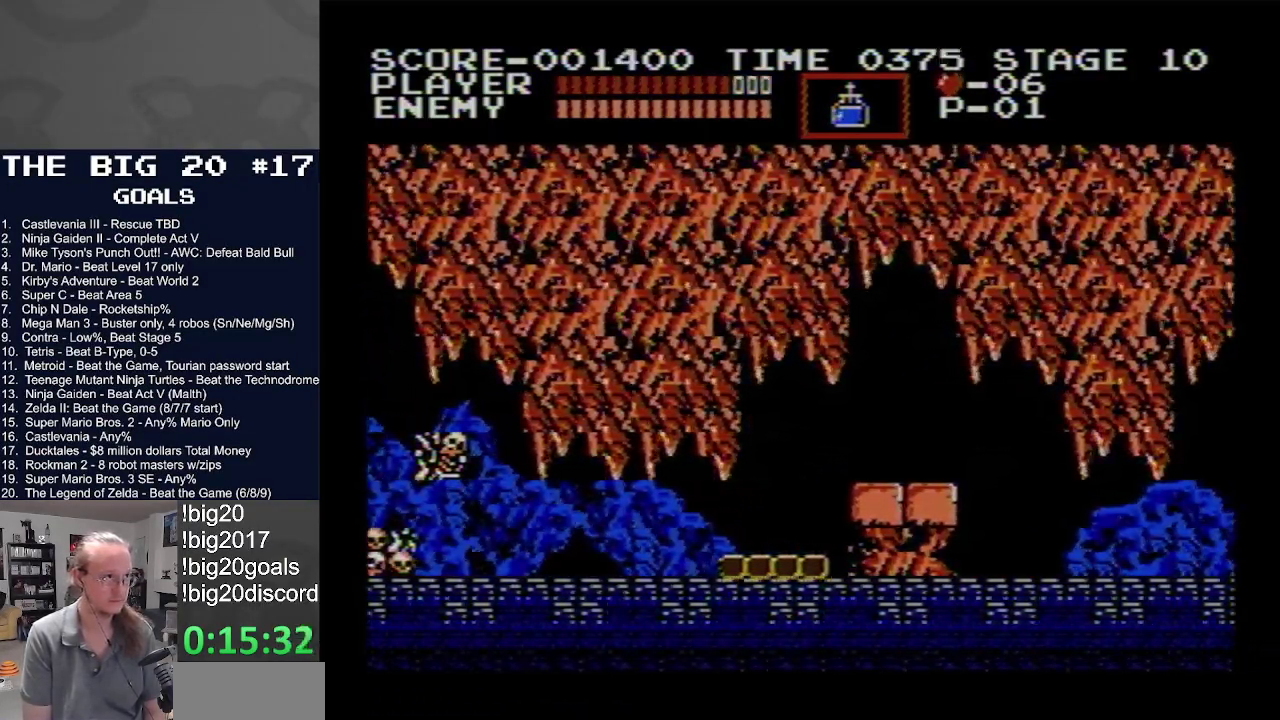
{"buttons": ["DPAD_RIGHT"], "events": [[83, "DPAD_RIGHT", "down"], [100, "A", "down"], [350, "A", "up"]]}
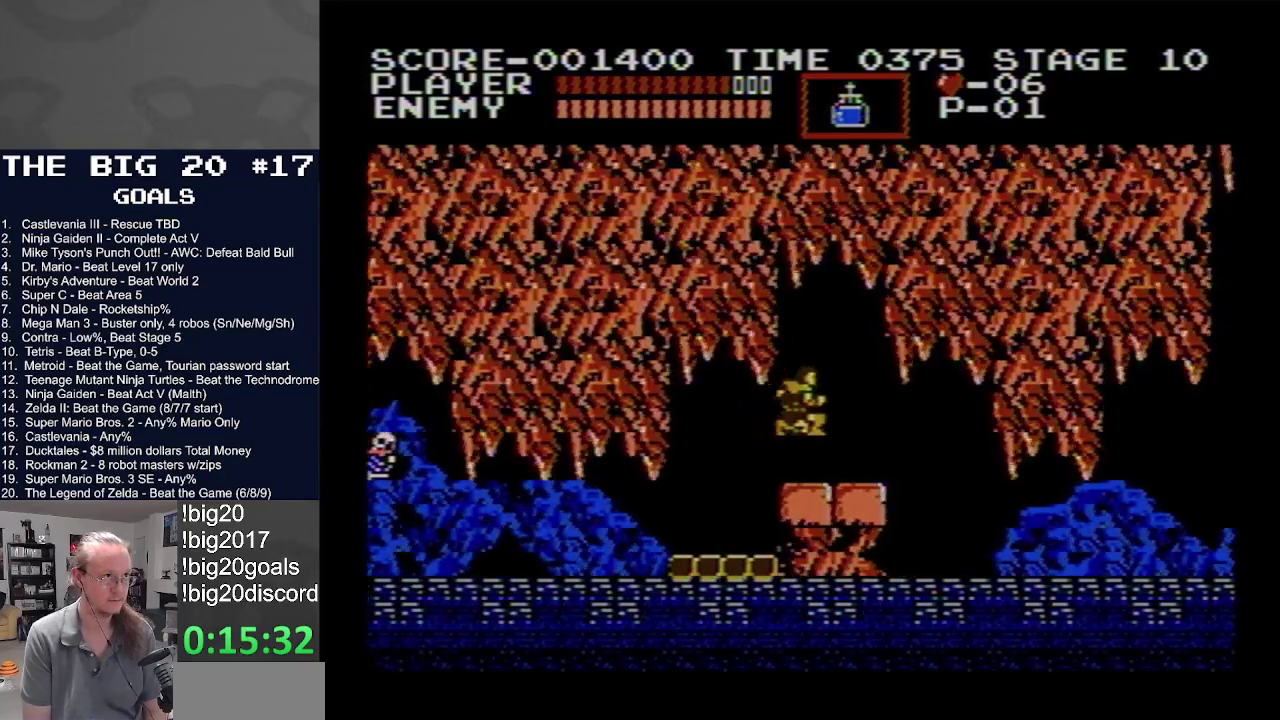
{"buttons": [], "events": [[317, "DPAD_RIGHT", "up"]]}
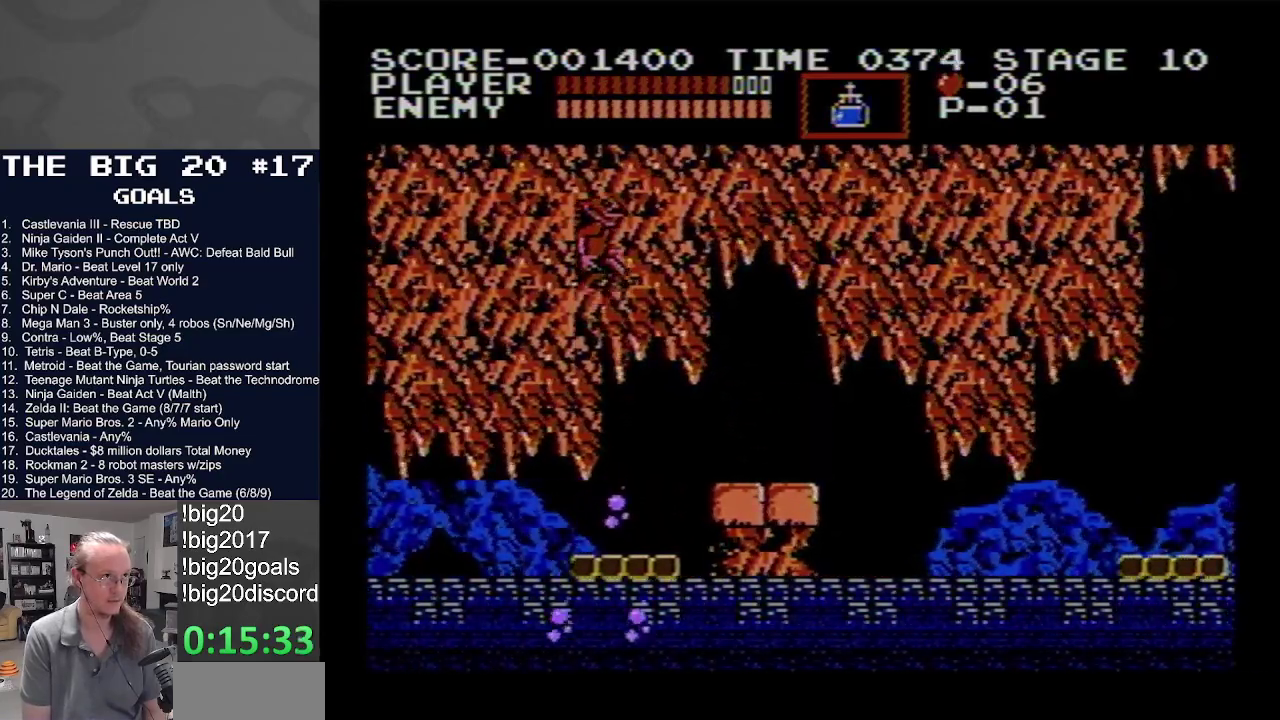
{"buttons": ["DPAD_LEFT"], "events": [[483, "DPAD_LEFT", "down"]]}
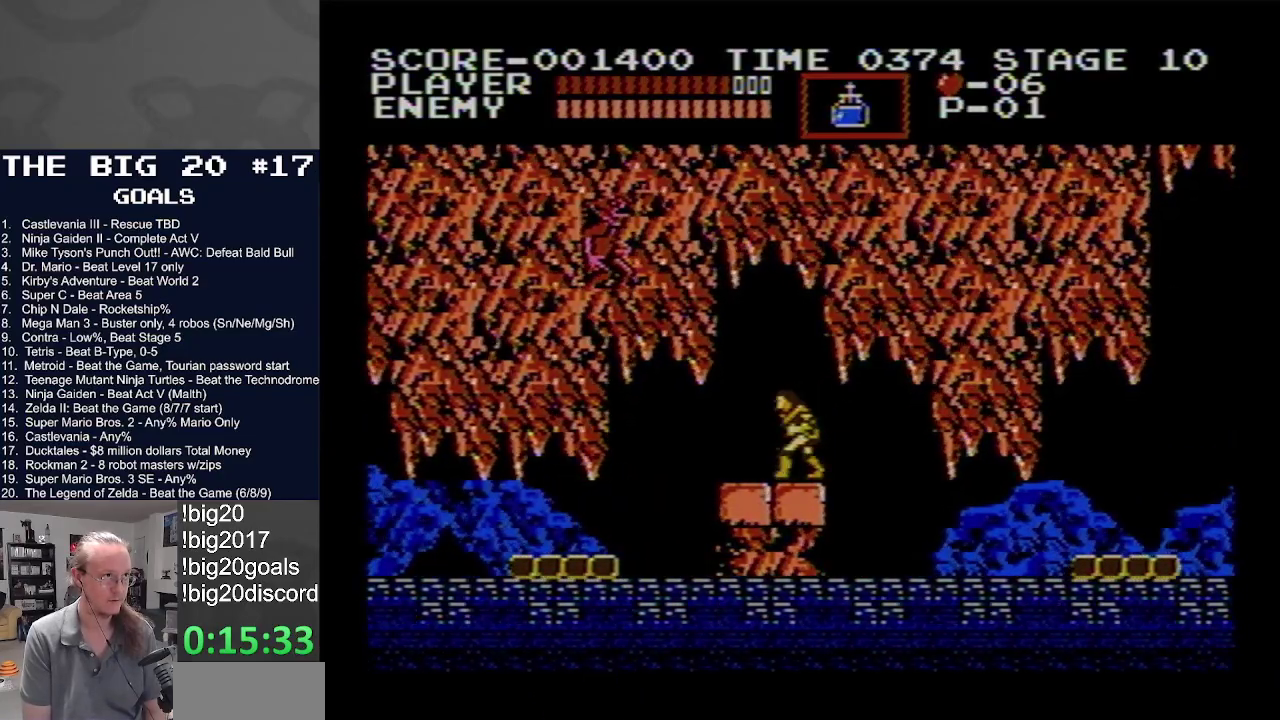
{"buttons": ["A"], "events": [[17, "DPAD_LEFT", "up"], [350, "A", "down"]]}
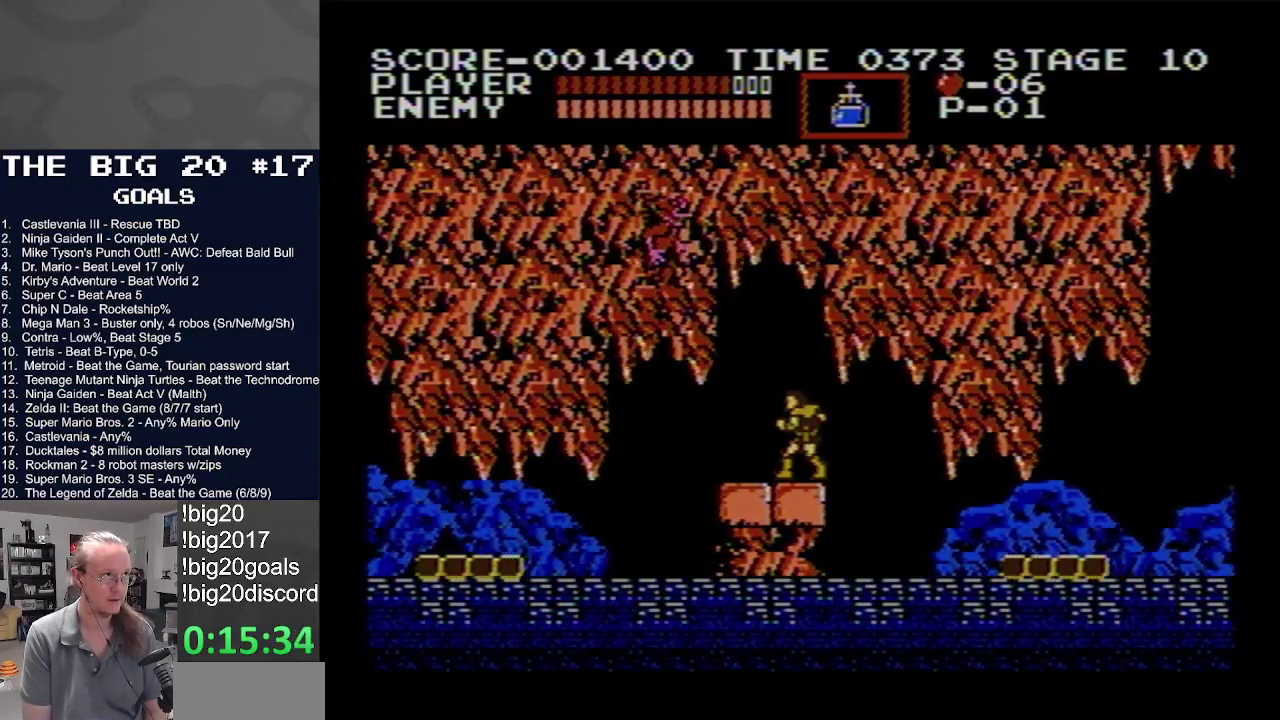
{"buttons": [], "events": [[50, "B", "down"], [200, "B", "up"], [217, "A", "up"]]}
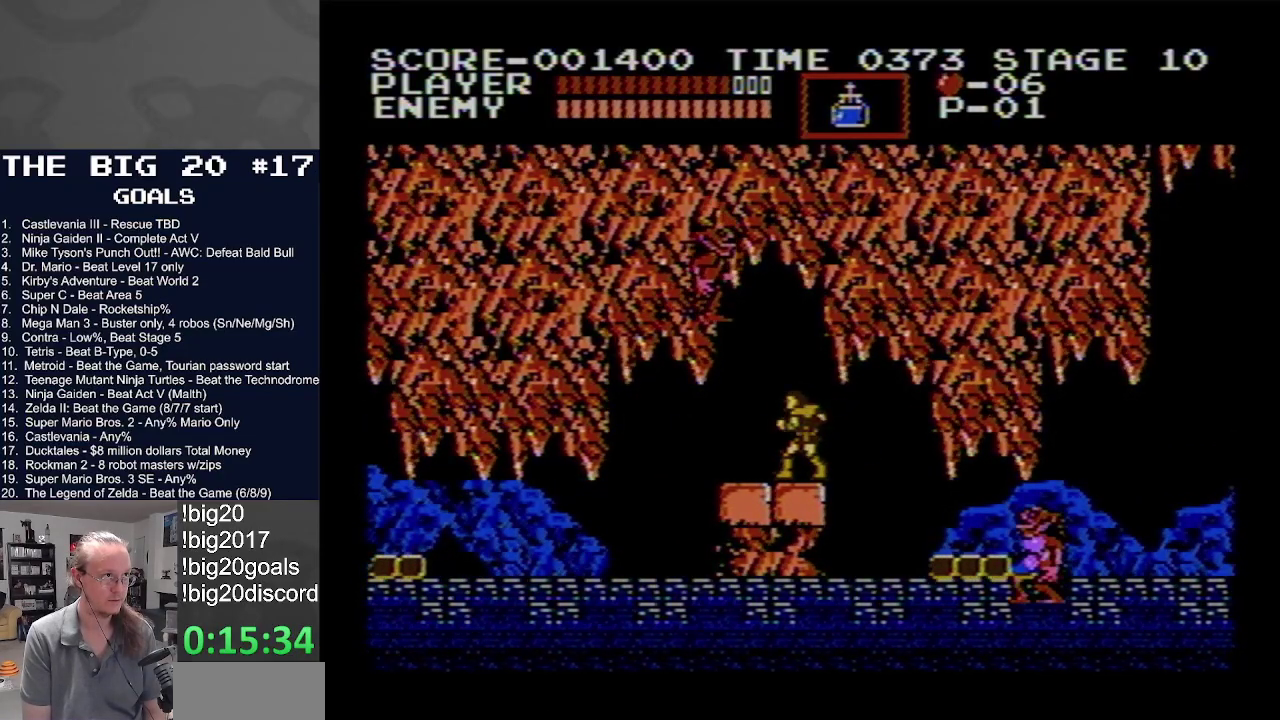
{"buttons": [], "events": [[83, "B", "down"], [283, "B", "up"]]}
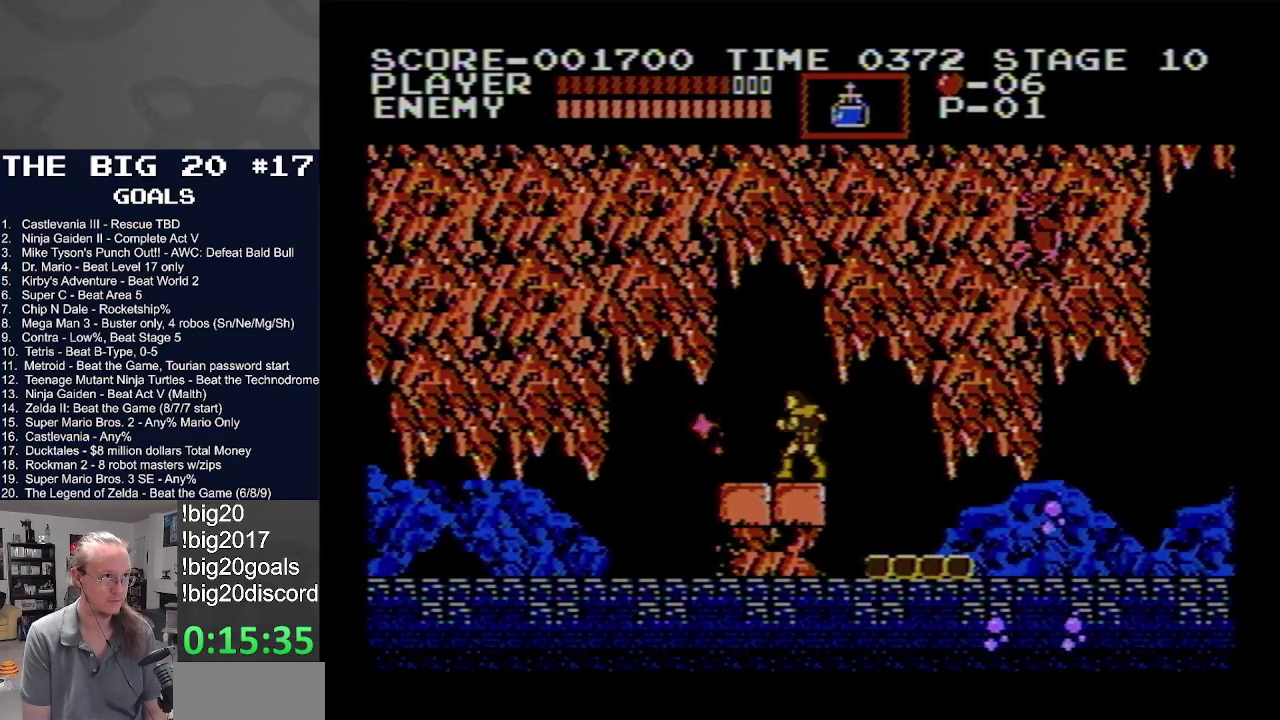
{"buttons": ["DPAD_RIGHT"], "events": [[317, "DPAD_RIGHT", "down"]]}
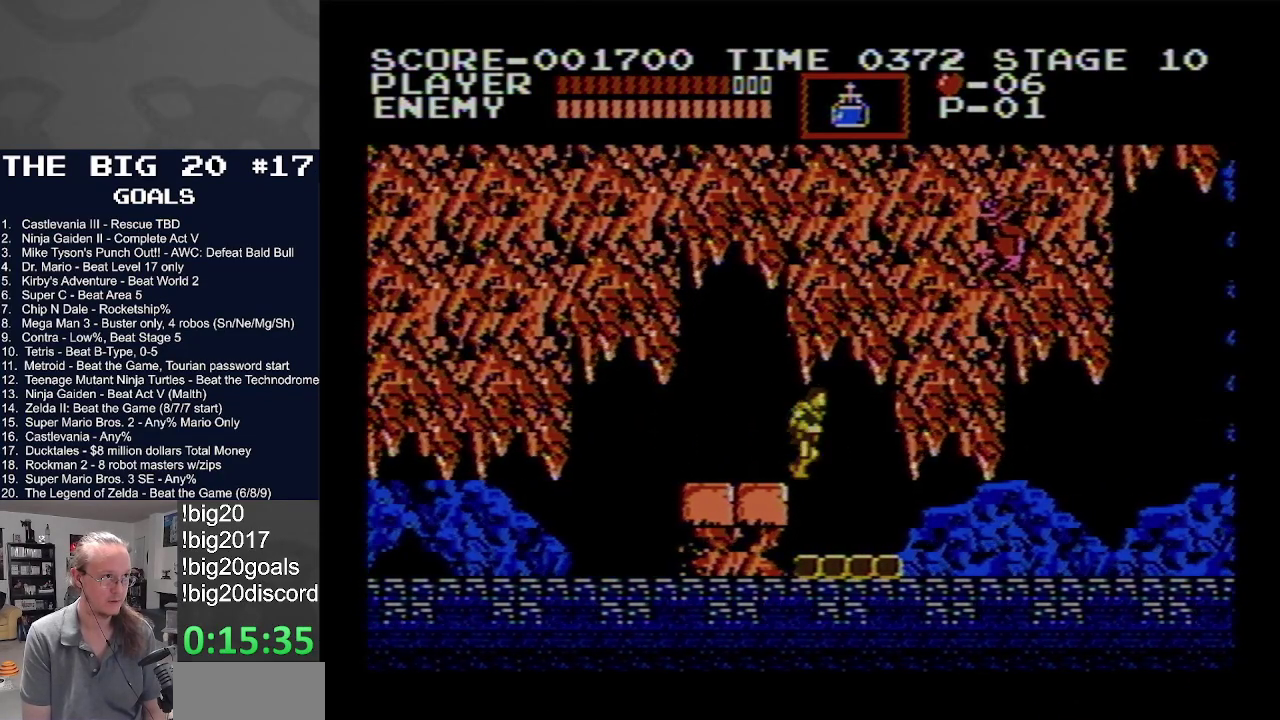
{"buttons": ["DPAD_DOWN"], "events": [[350, "DPAD_DOWN", "down"], [350, "DPAD_RIGHT", "up"]]}
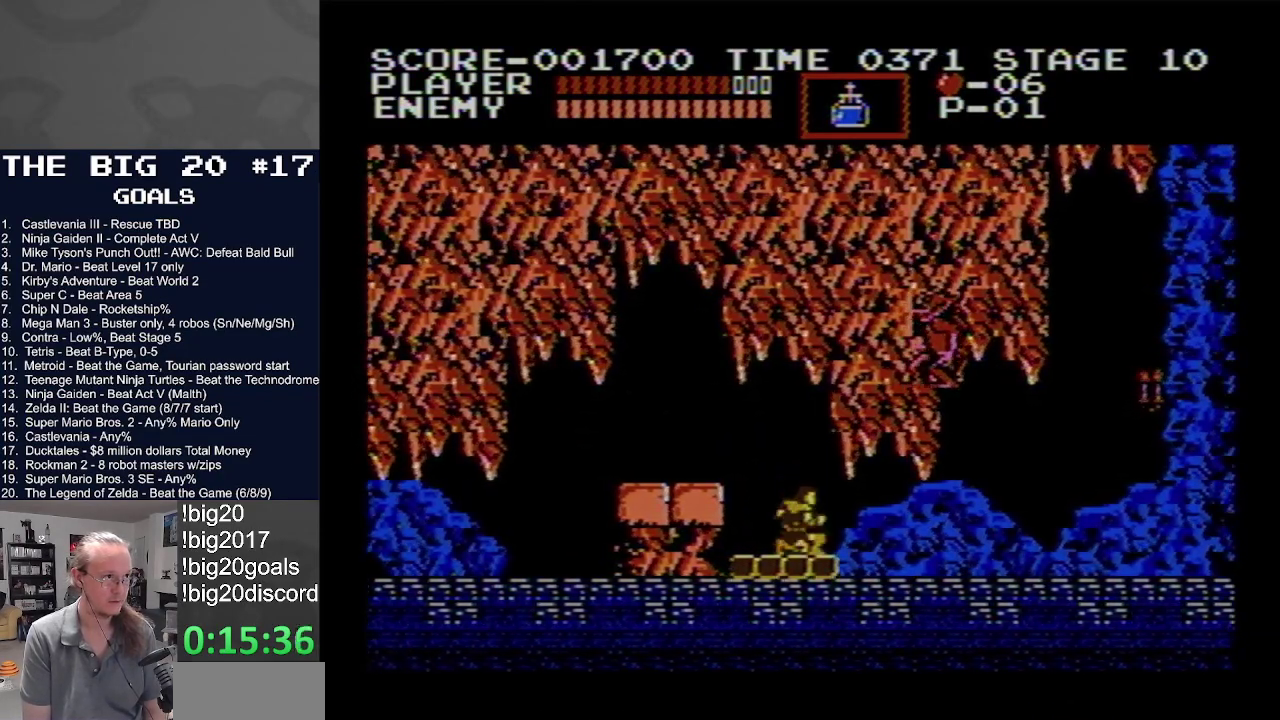
{"buttons": ["DPAD_DOWN"], "events": []}
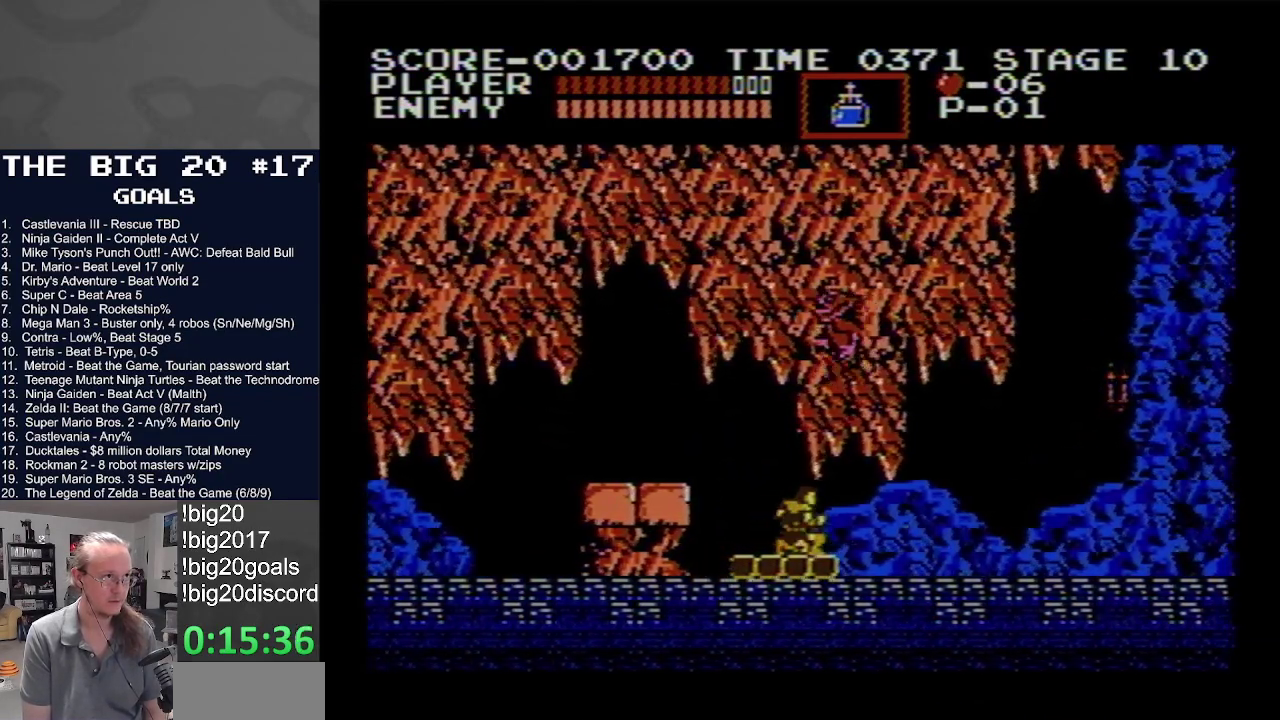
{"buttons": ["DPAD_DOWN"], "events": []}
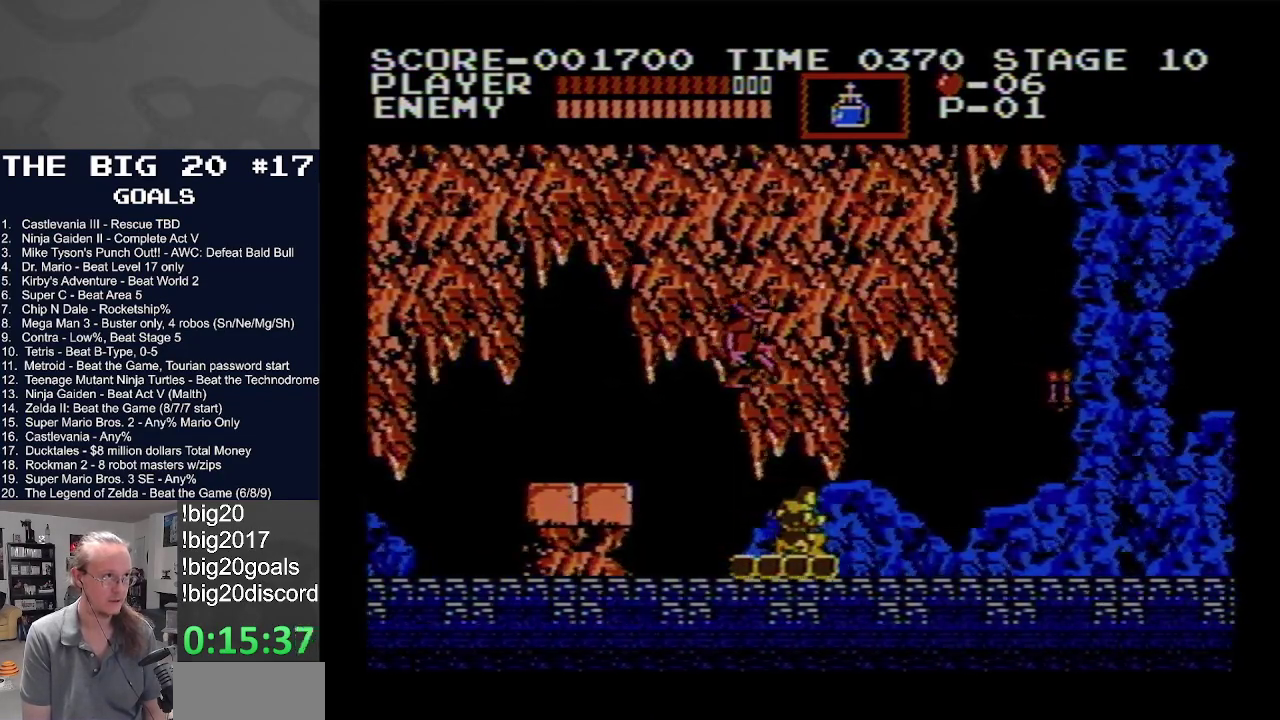
{"buttons": ["DPAD_DOWN"], "events": []}
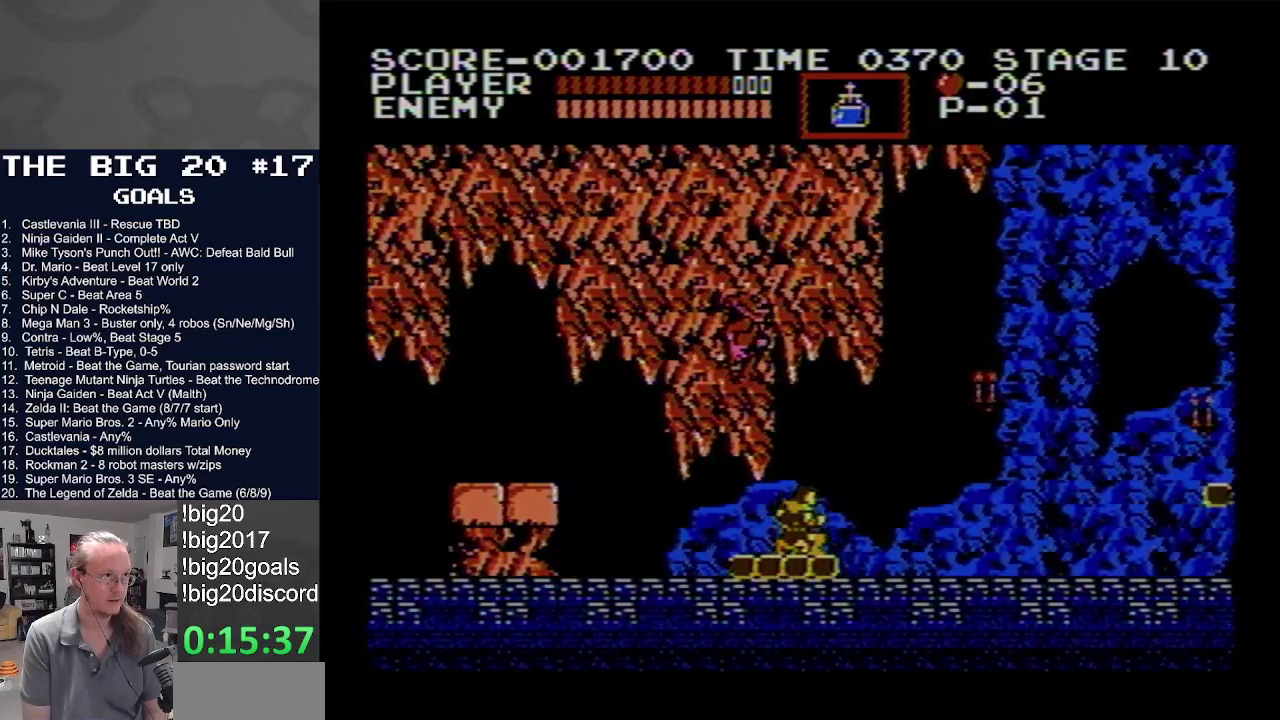
{"buttons": ["DPAD_DOWN"], "events": []}
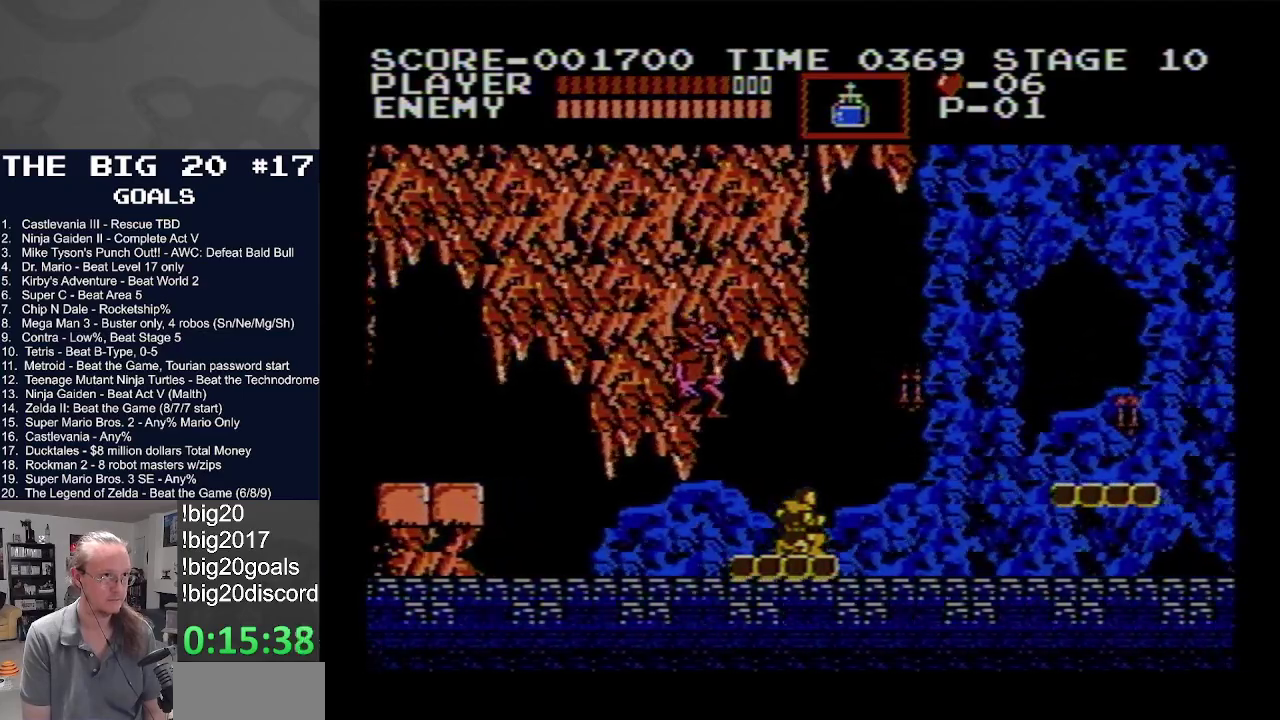
{"buttons": ["A", "DPAD_RIGHT"], "events": [[183, "DPAD_DOWN", "up"], [267, "DPAD_RIGHT", "down"], [467, "A", "down"]]}